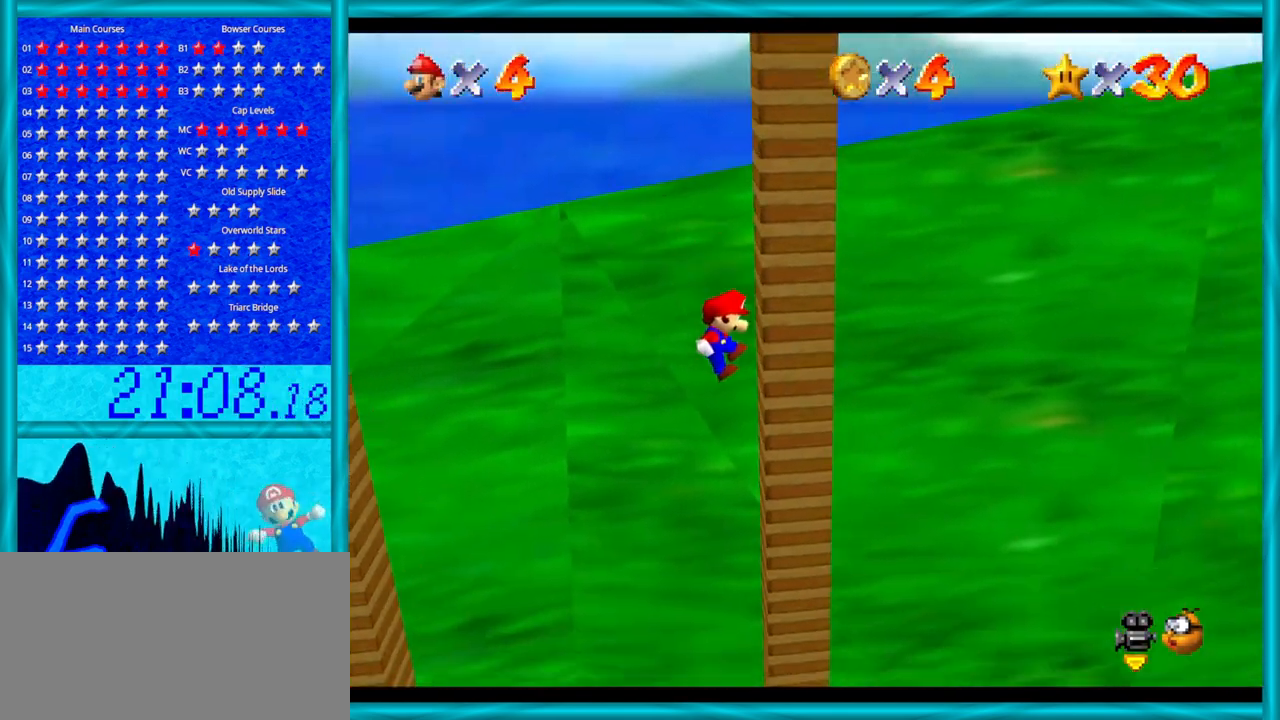
Gameplay with a controller (Nintendo layout); each line is a JSON object with the inputs held at the frame after it. "events" lists button and stick changes between this image and that frame as [ms after this image, input, new state], when the widget could be followed in between. Not read: L1 L3 R3.
{"buttons": ["A"], "left_stick": "left", "events": [[33, "left_stick", "up-left"], [67, "A", "down"], [100, "left_stick", "left"]]}
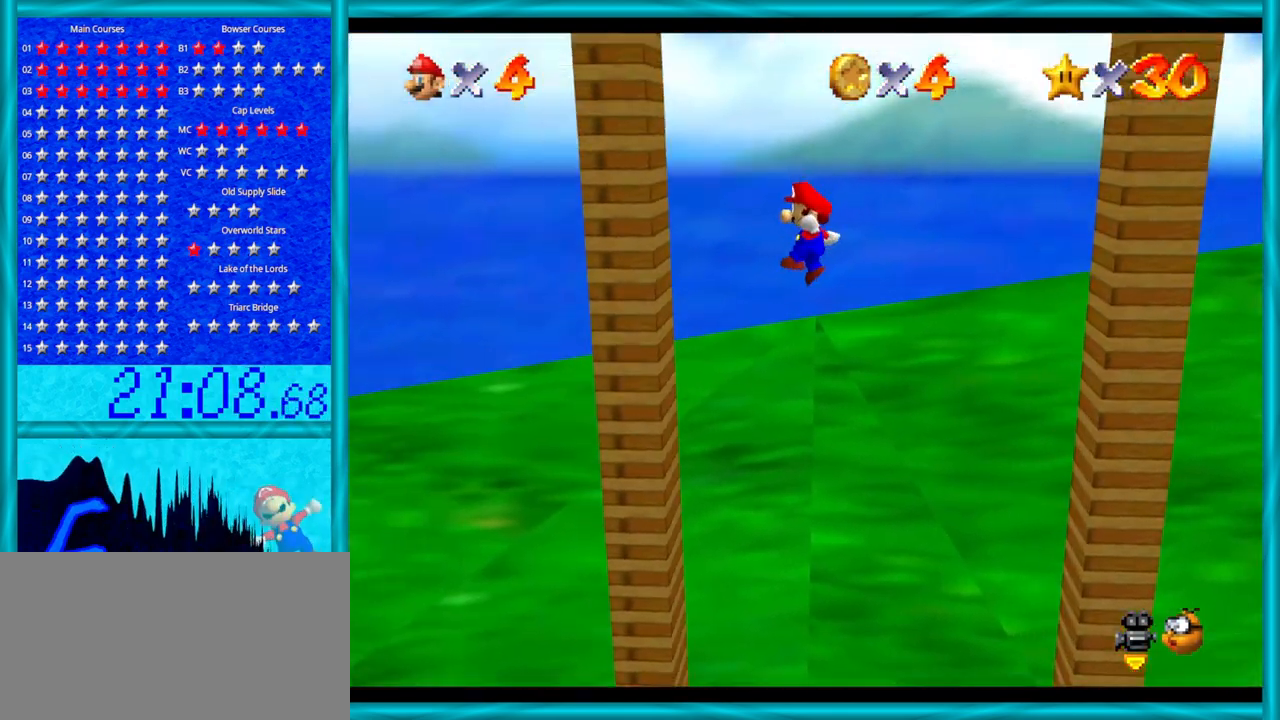
{"buttons": ["A"], "left_stick": "right", "events": [[17, "A", "up"], [250, "A", "down"], [283, "left_stick", "right"]]}
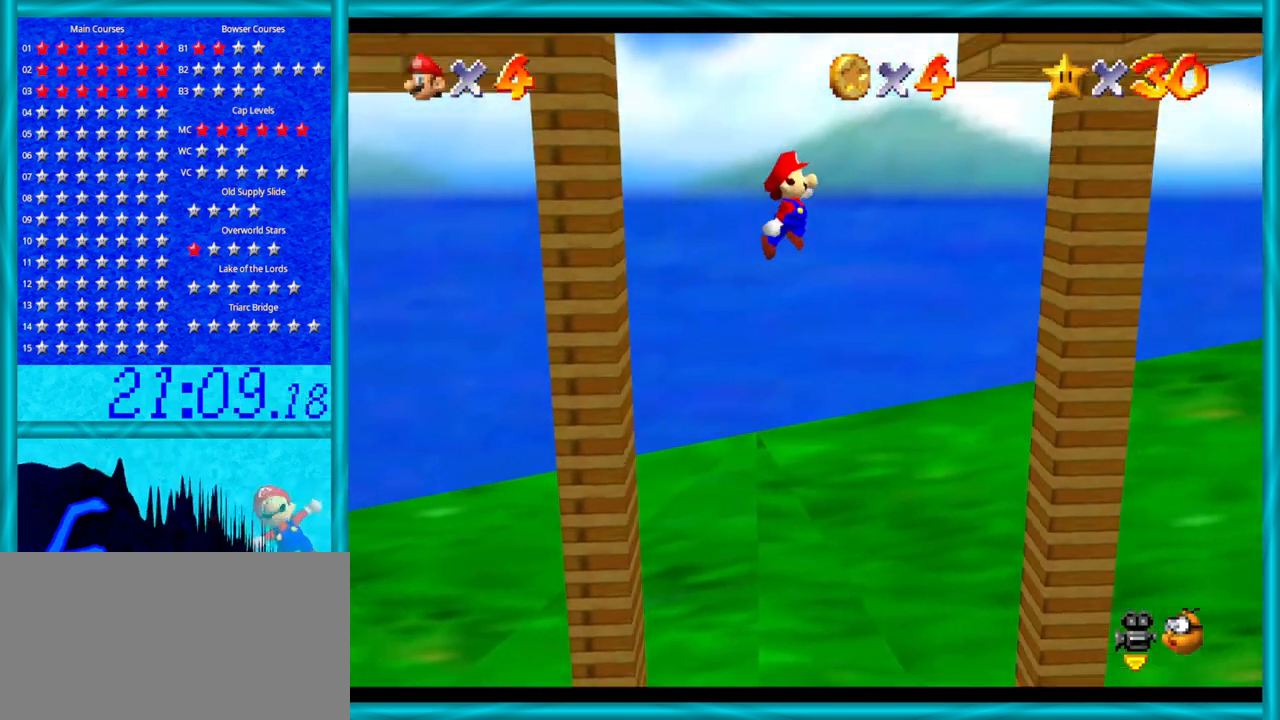
{"buttons": ["A"], "left_stick": "right", "events": [[233, "A", "up"], [350, "A", "down"]]}
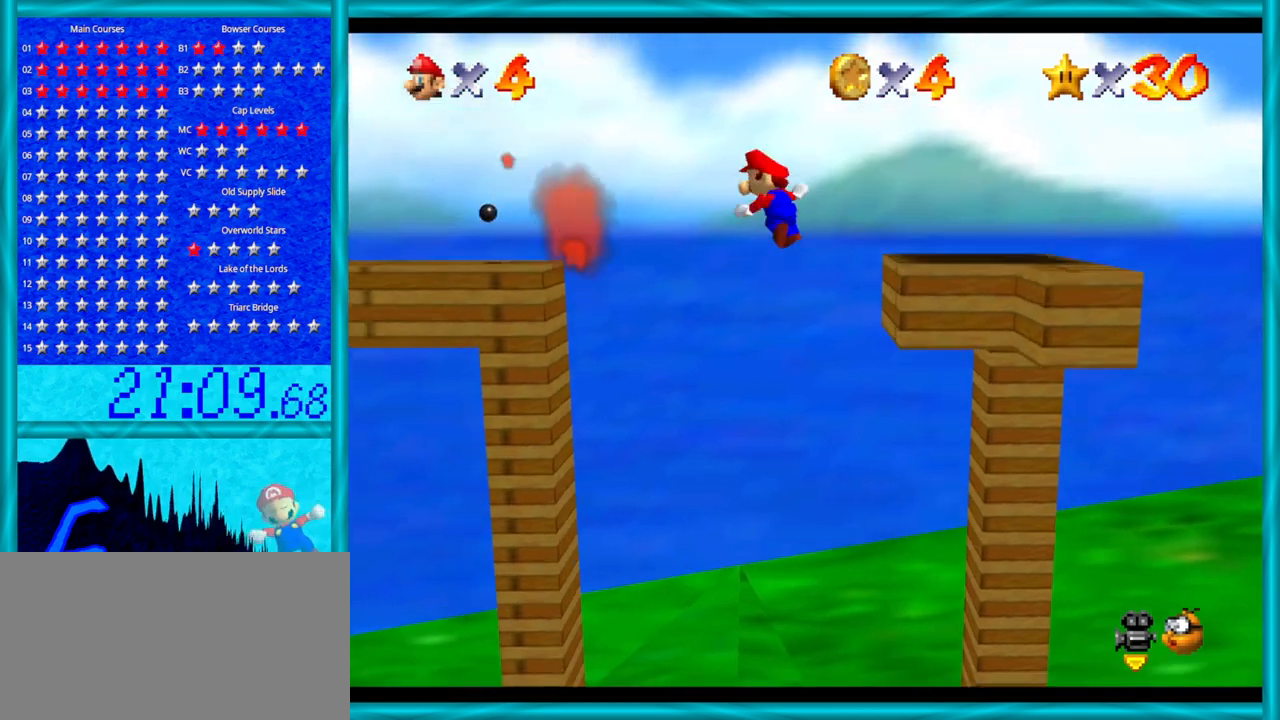
{"buttons": ["A"], "left_stick": "left", "events": [[233, "left_stick", "left"]]}
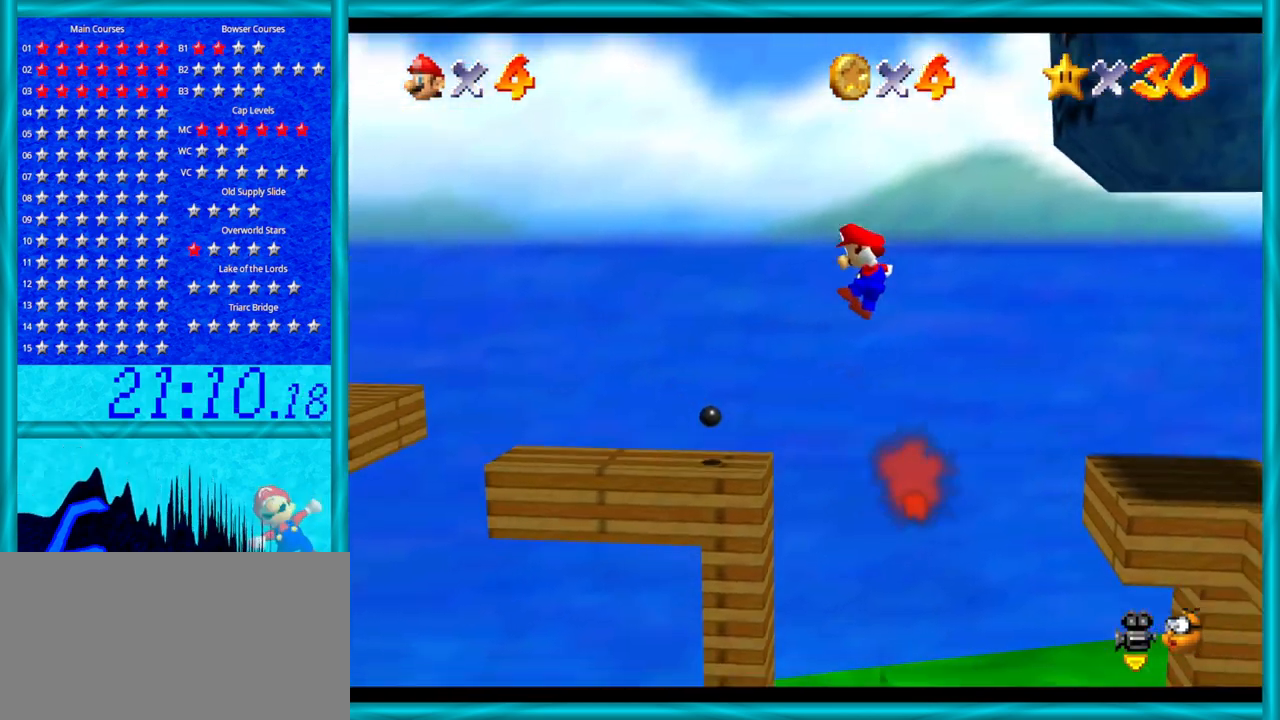
{"buttons": [], "left_stick": "center", "events": [[167, "A", "up"], [167, "left_stick", "center"]]}
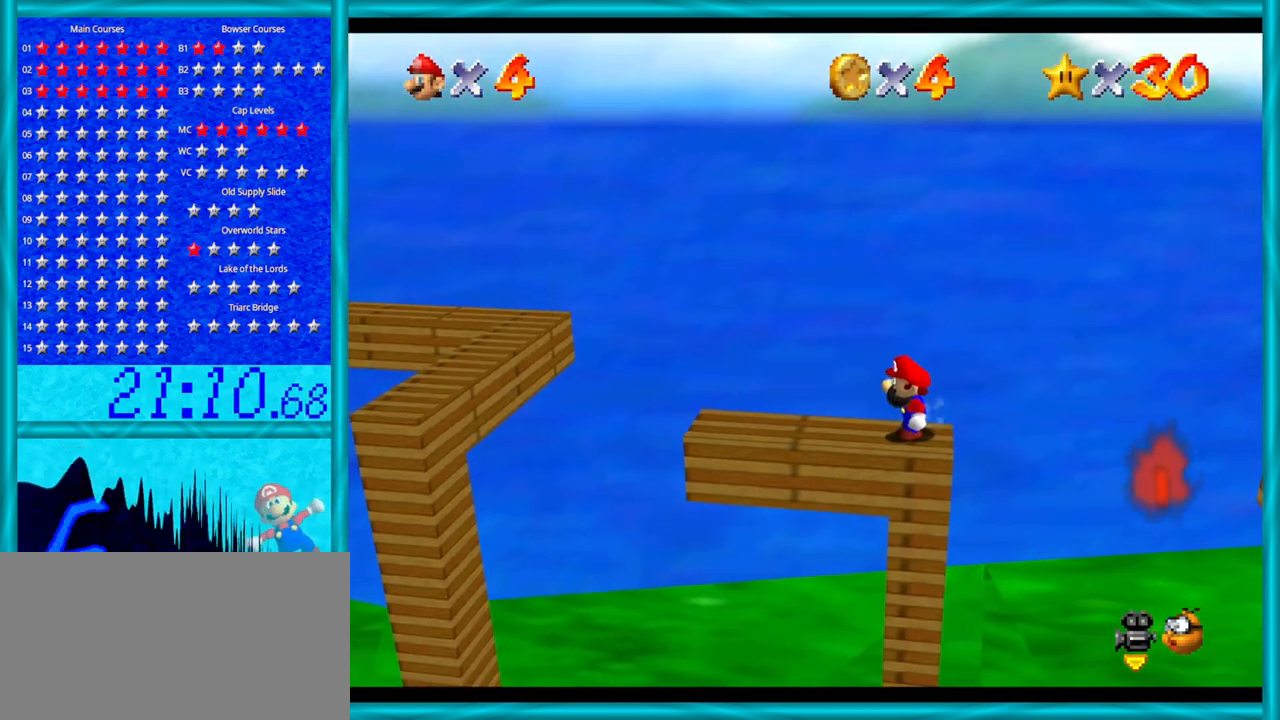
{"buttons": [], "left_stick": "down", "events": [[133, "C_LEFT", "down"], [250, "C_LEFT", "up"], [317, "C_LEFT", "down"], [450, "C_LEFT", "up"], [450, "left_stick", "down-left"], [500, "left_stick", "down"]]}
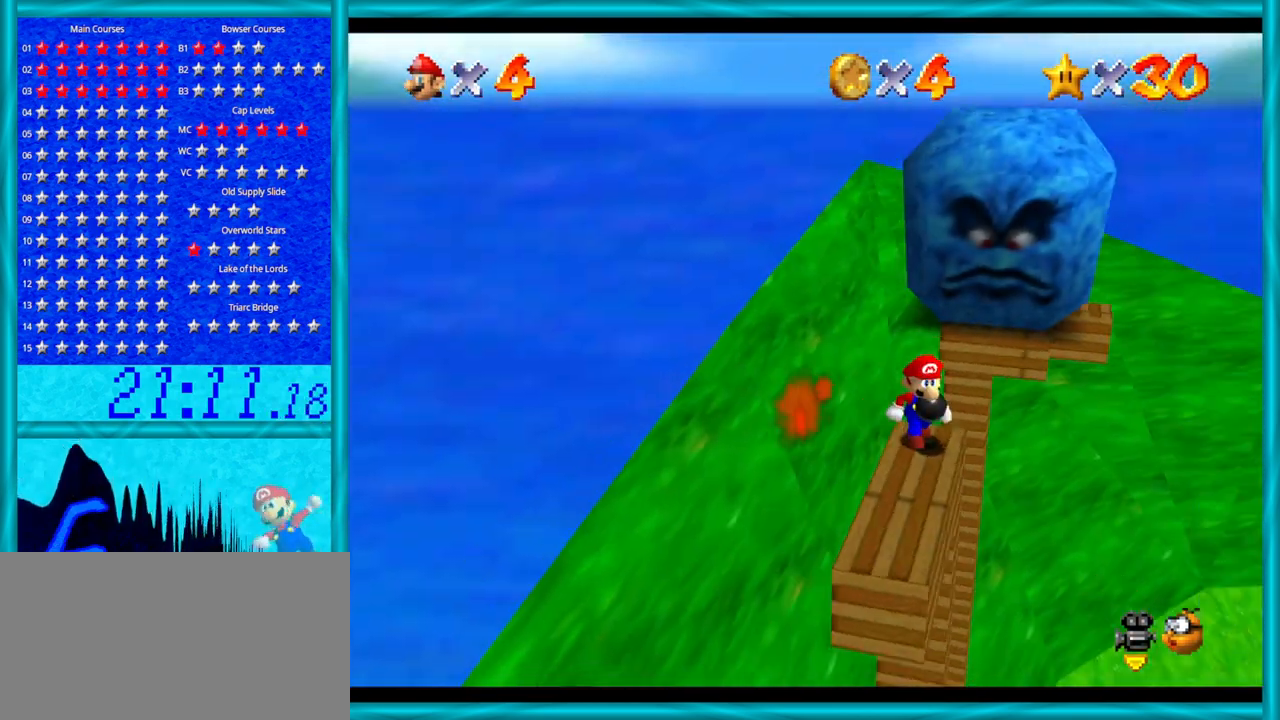
{"buttons": [], "left_stick": "down", "events": []}
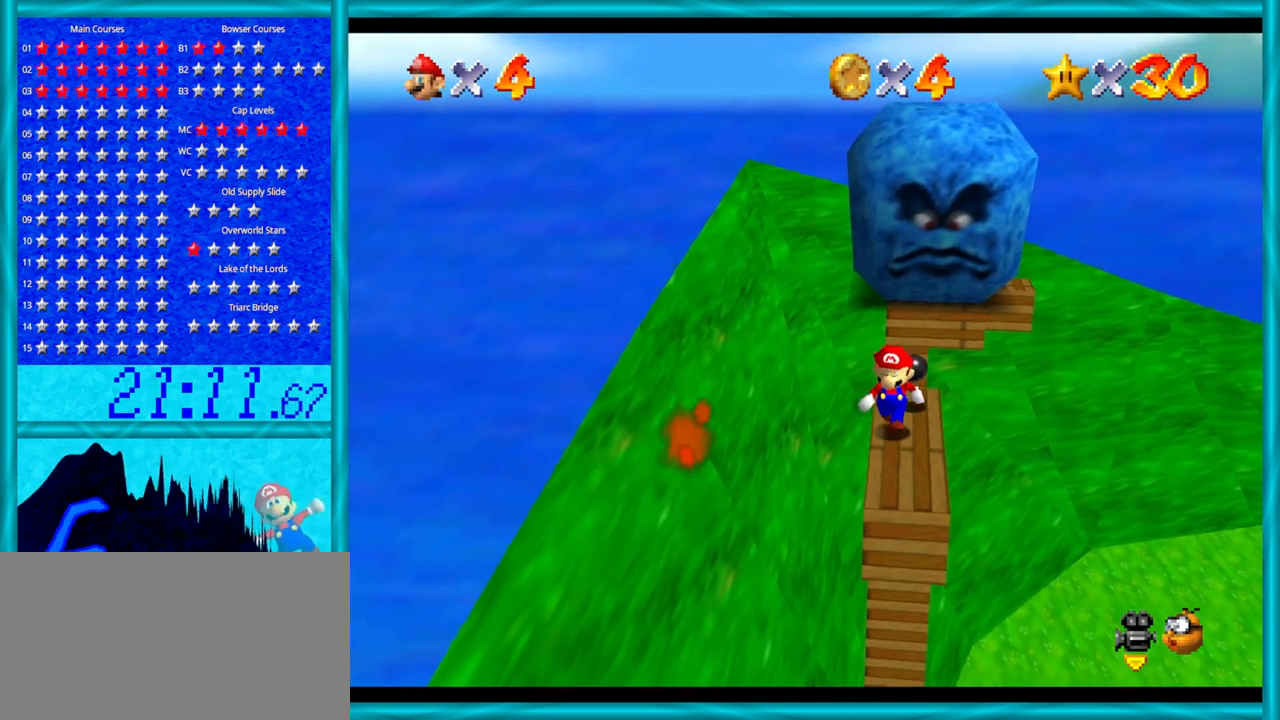
{"buttons": [], "left_stick": "center", "events": [[500, "left_stick", "center"]]}
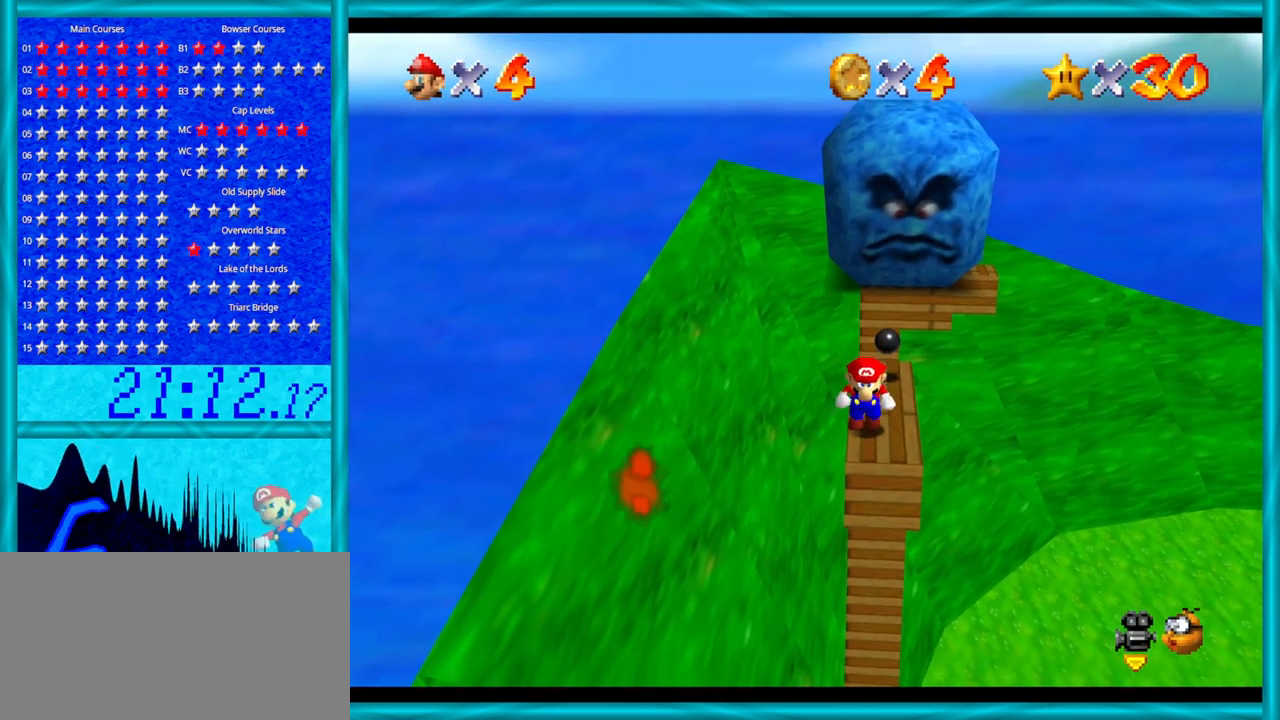
{"buttons": [], "left_stick": "center", "events": [[283, "left_stick", "up"], [350, "left_stick", "center"]]}
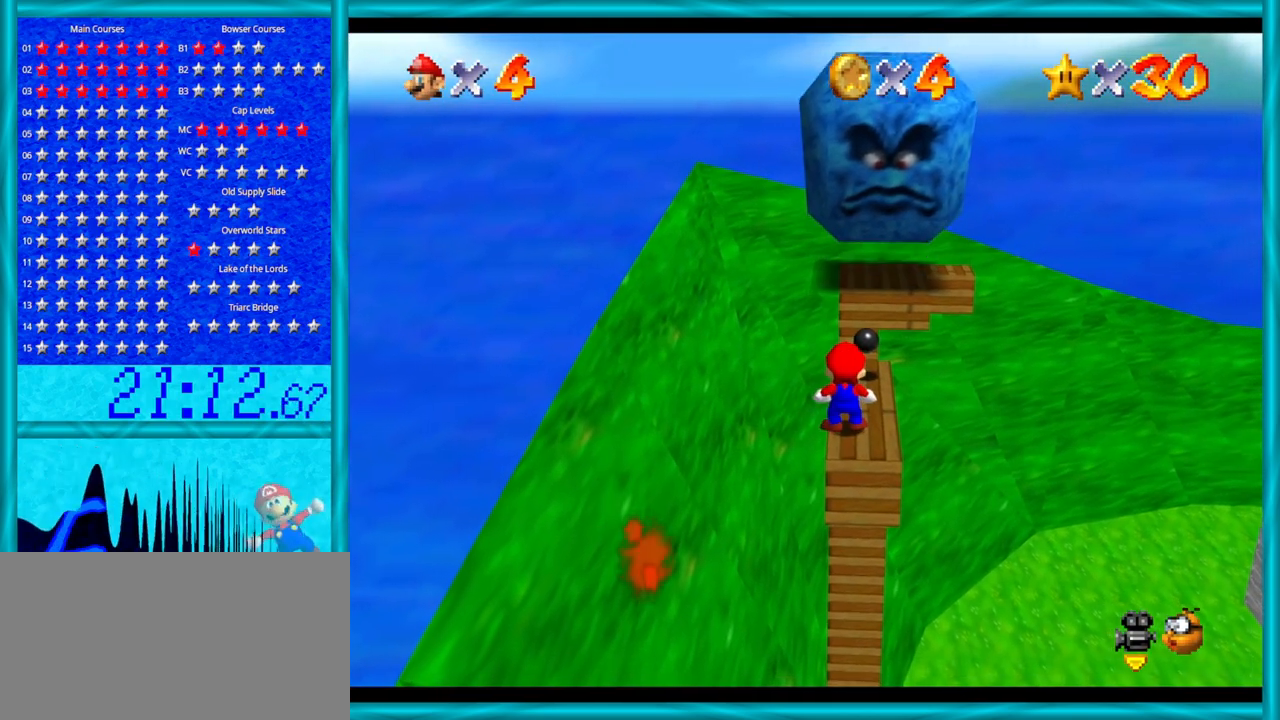
{"buttons": [], "left_stick": "center", "events": [[17, "A", "down"], [100, "left_stick", "down-right"], [233, "A", "up"], [250, "left_stick", "center"]]}
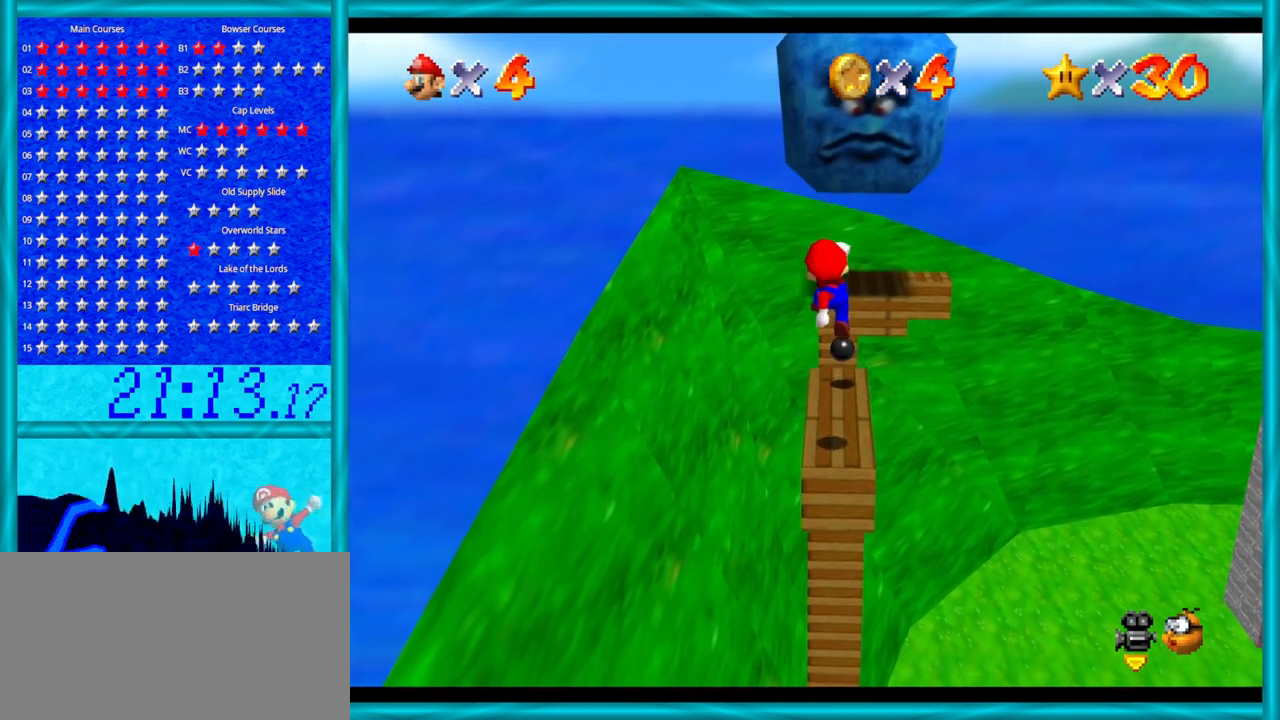
{"buttons": ["C_RIGHT"], "left_stick": "center", "events": [[467, "C_RIGHT", "down"]]}
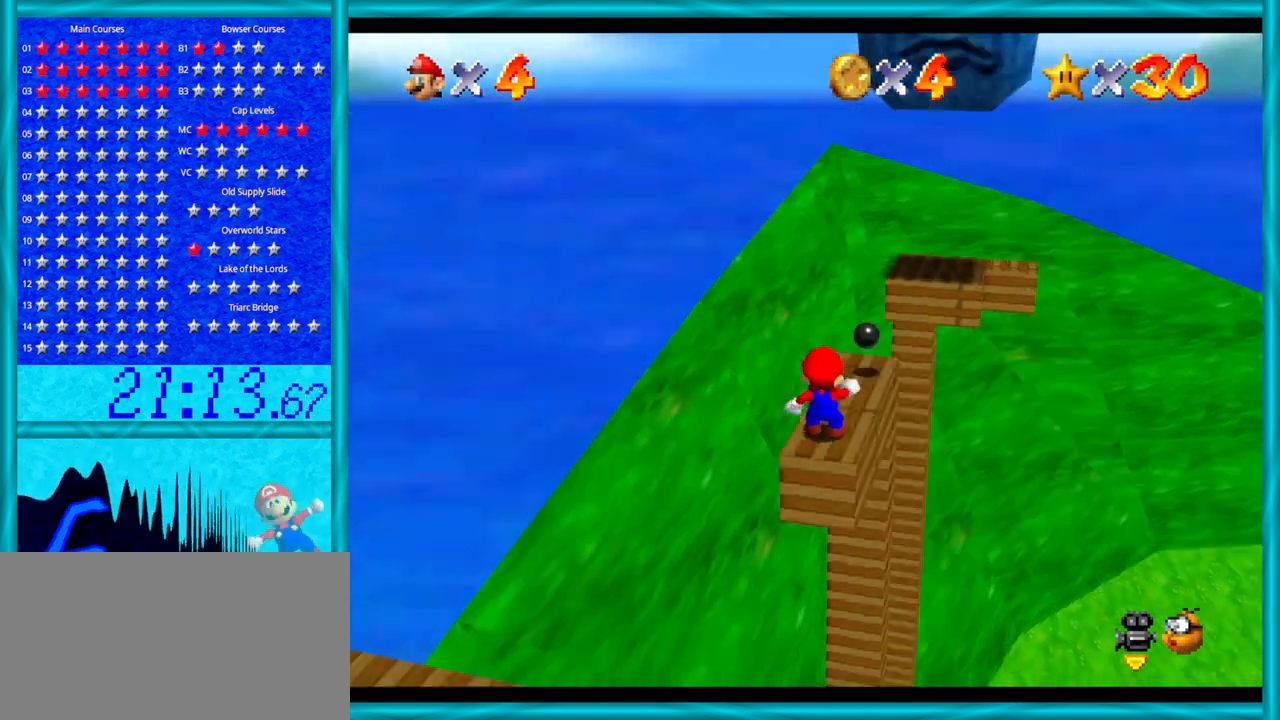
{"buttons": [], "left_stick": "down-left", "events": [[100, "C_RIGHT", "up"], [317, "A", "down"], [450, "A", "up"], [500, "left_stick", "down-left"]]}
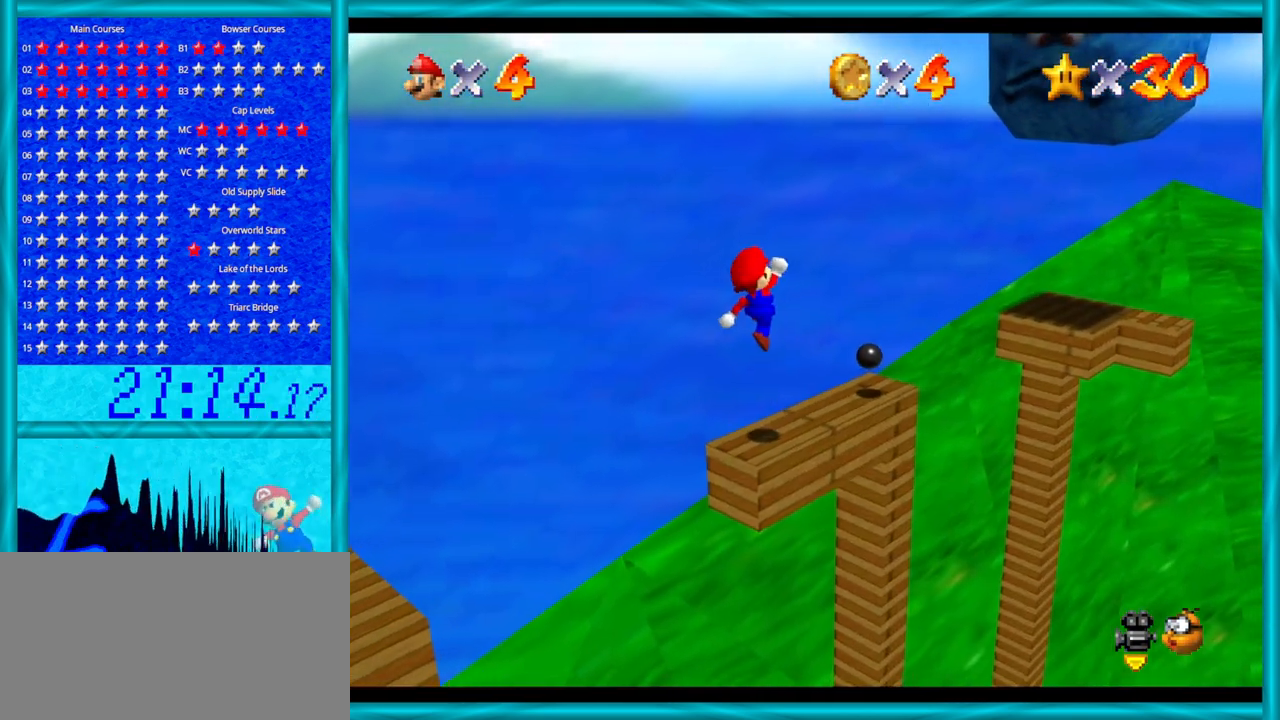
{"buttons": [], "left_stick": "center", "events": [[200, "left_stick", "center"]]}
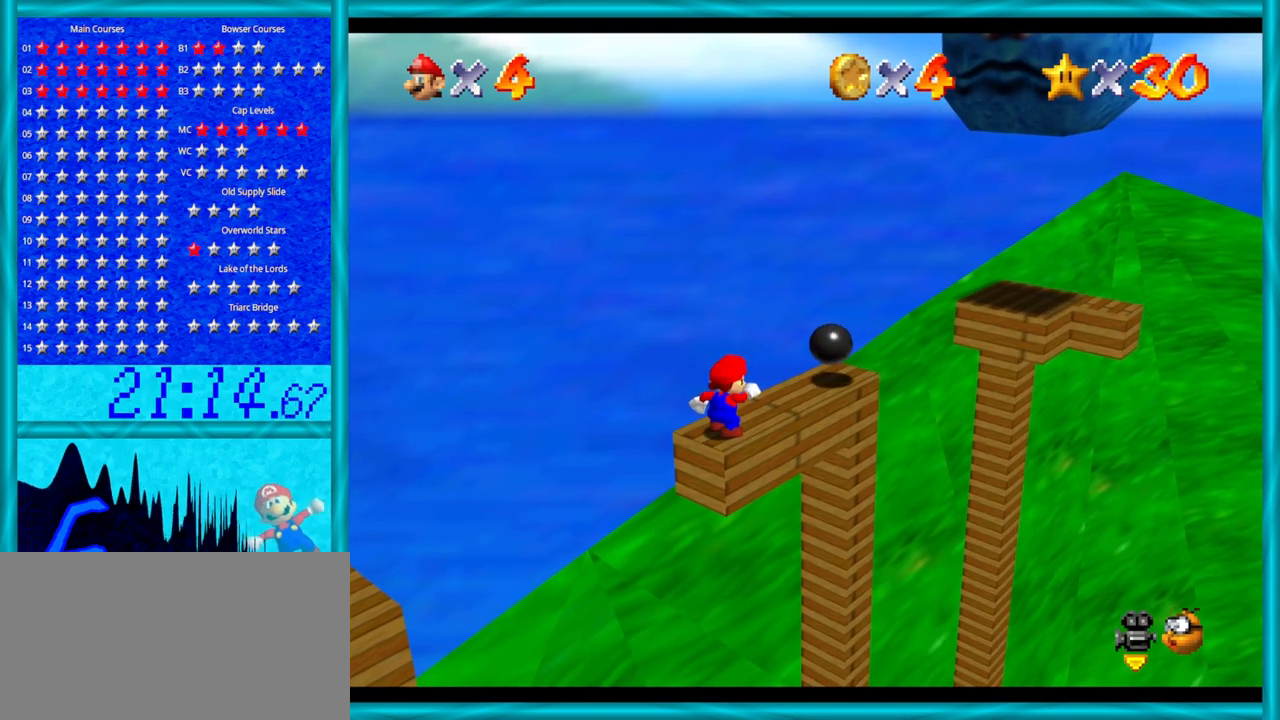
{"buttons": [], "left_stick": "center", "events": []}
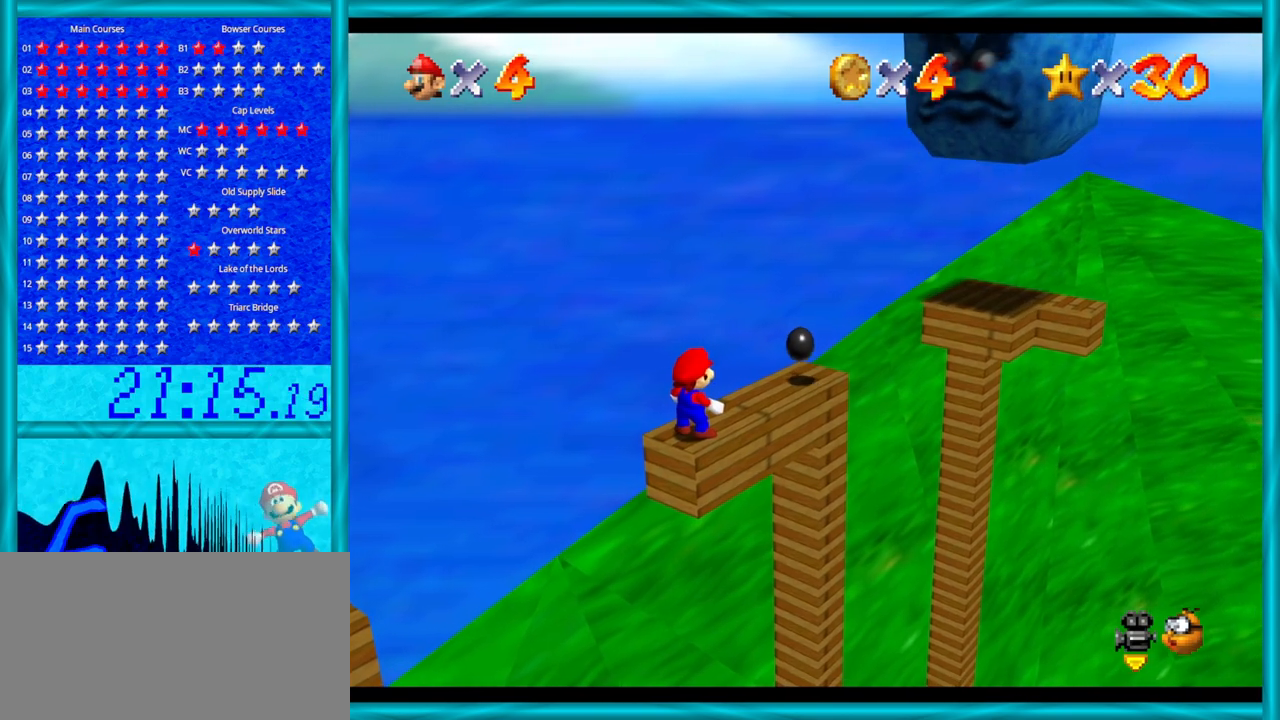
{"buttons": ["A"], "left_stick": "center", "events": [[350, "A", "down"]]}
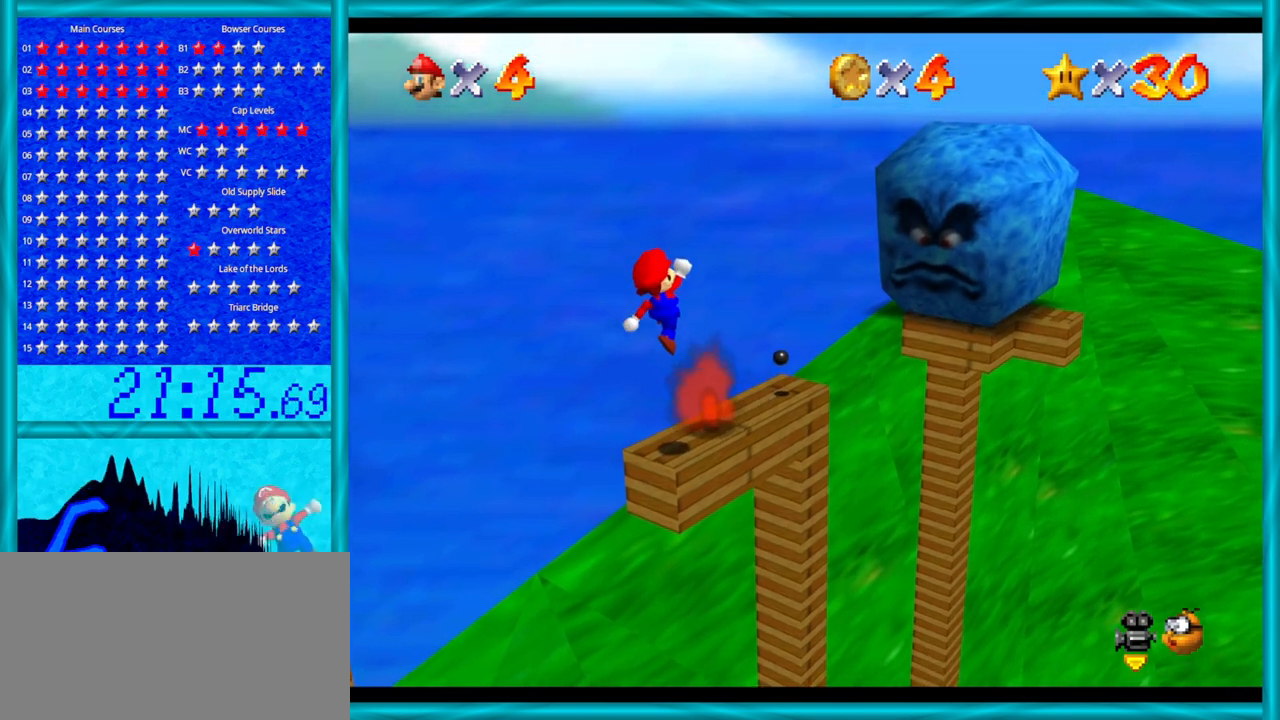
{"buttons": ["A", "B"], "left_stick": "center", "events": [[283, "B", "down"]]}
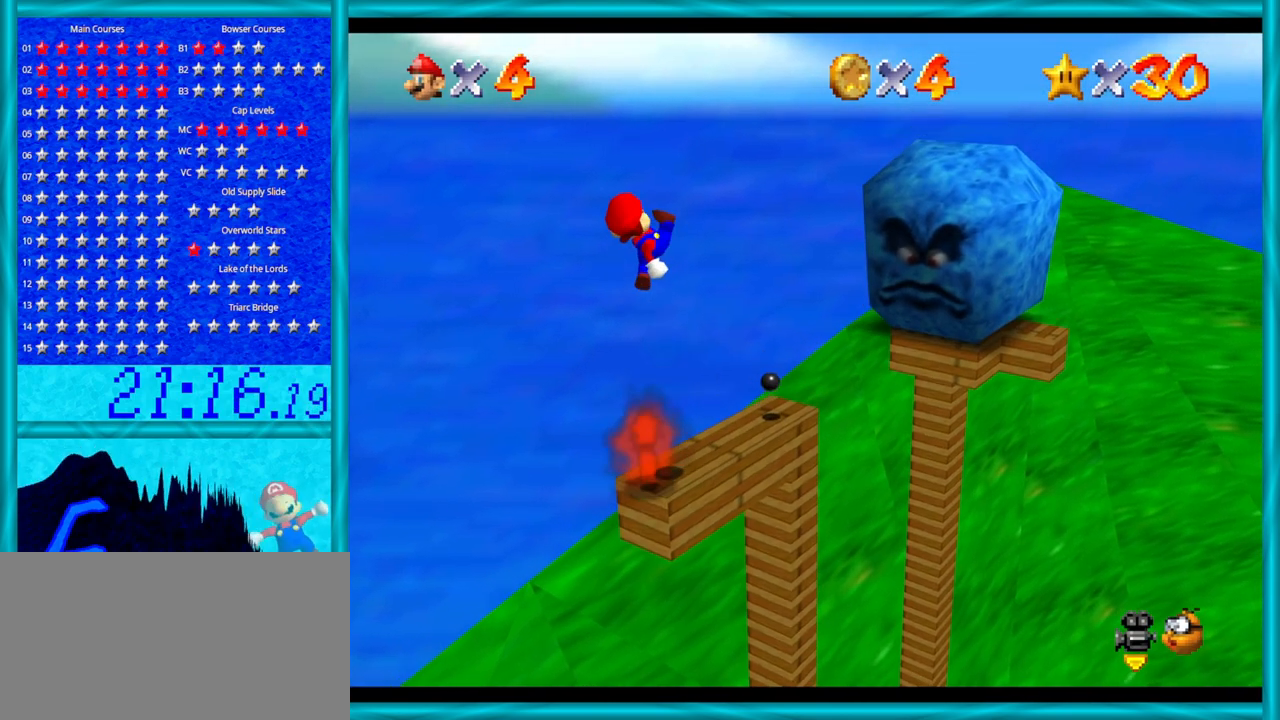
{"buttons": ["A"], "left_stick": "up-right", "events": [[100, "B", "up"], [200, "A", "up"], [200, "left_stick", "up-right"], [483, "A", "down"]]}
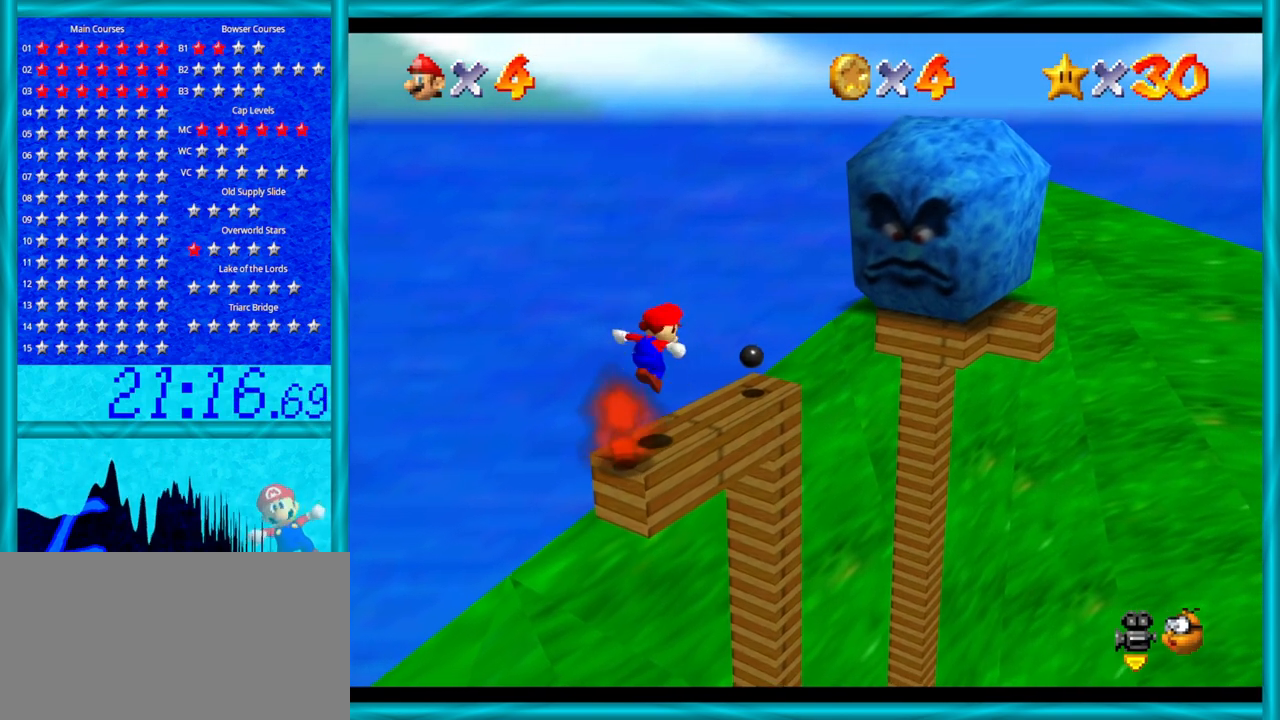
{"buttons": ["A"], "left_stick": "up-right", "events": [[33, "left_stick", "center"], [383, "left_stick", "up-right"]]}
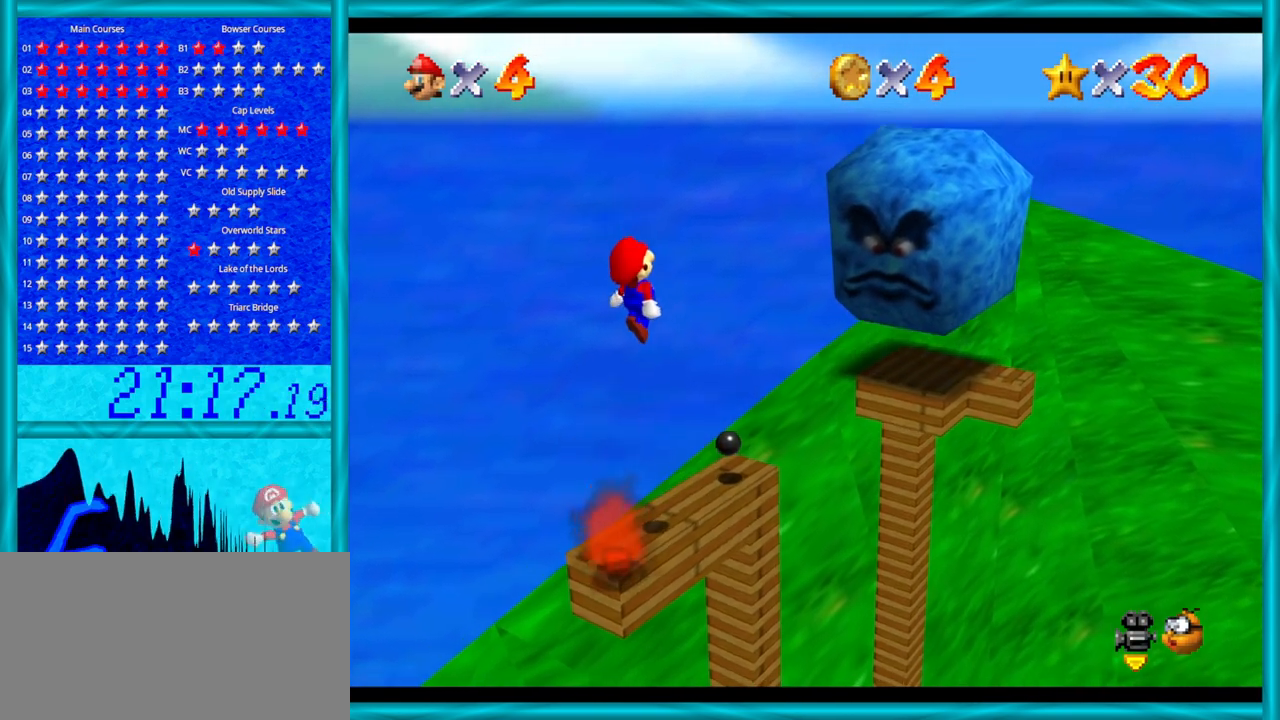
{"buttons": [], "left_stick": "center", "events": [[133, "B", "down"], [267, "left_stick", "center"], [350, "B", "up"], [450, "A", "up"]]}
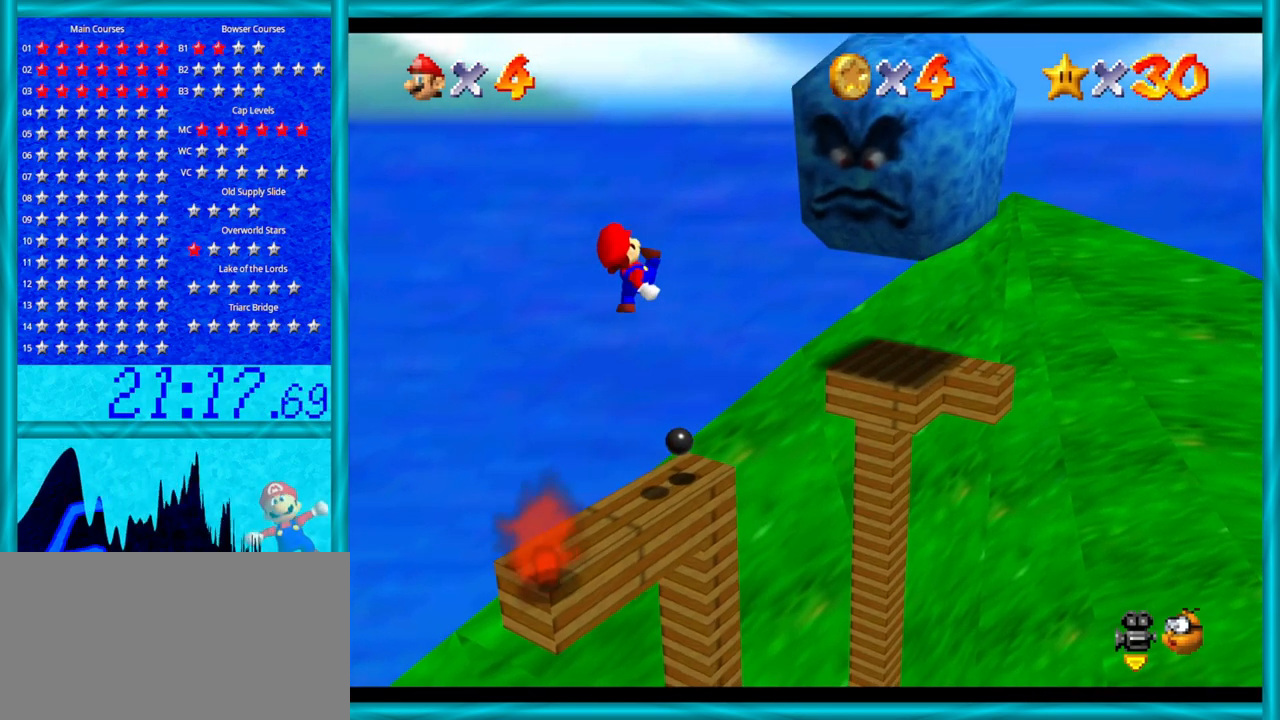
{"buttons": ["A"], "left_stick": "center", "events": [[317, "A", "down"]]}
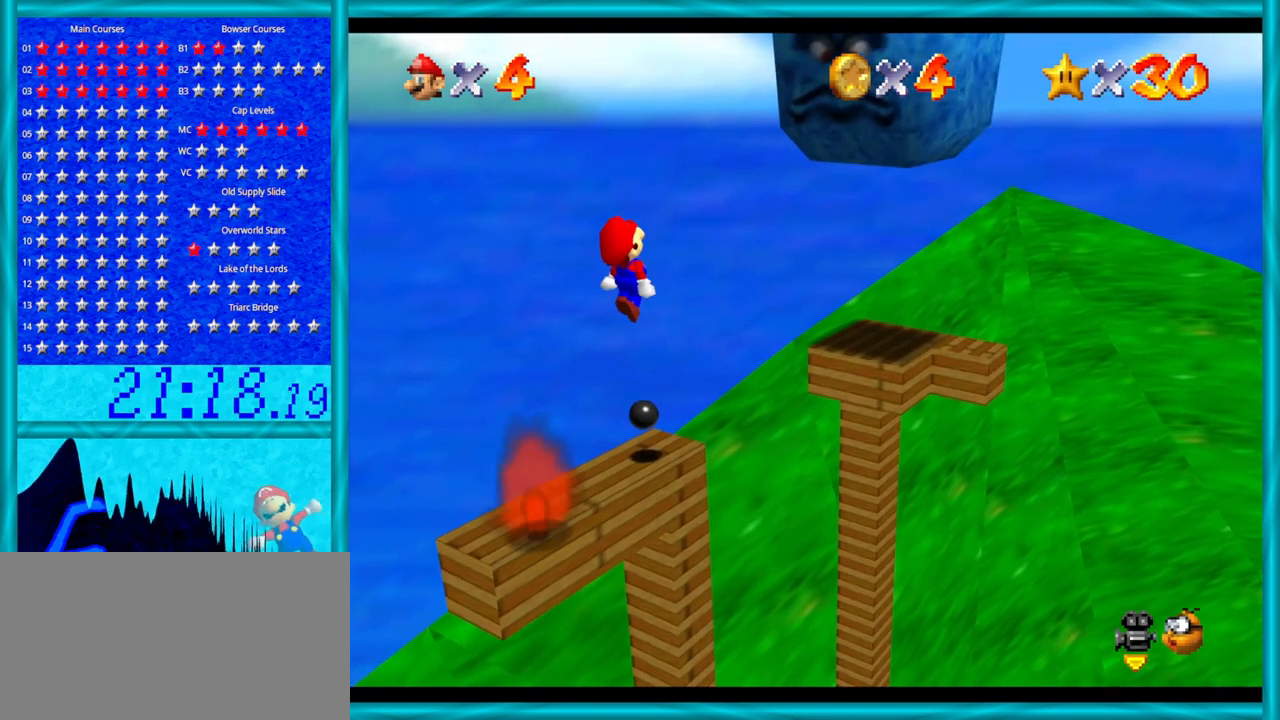
{"buttons": ["A"], "left_stick": "down-left", "events": [[233, "left_stick", "down-left"]]}
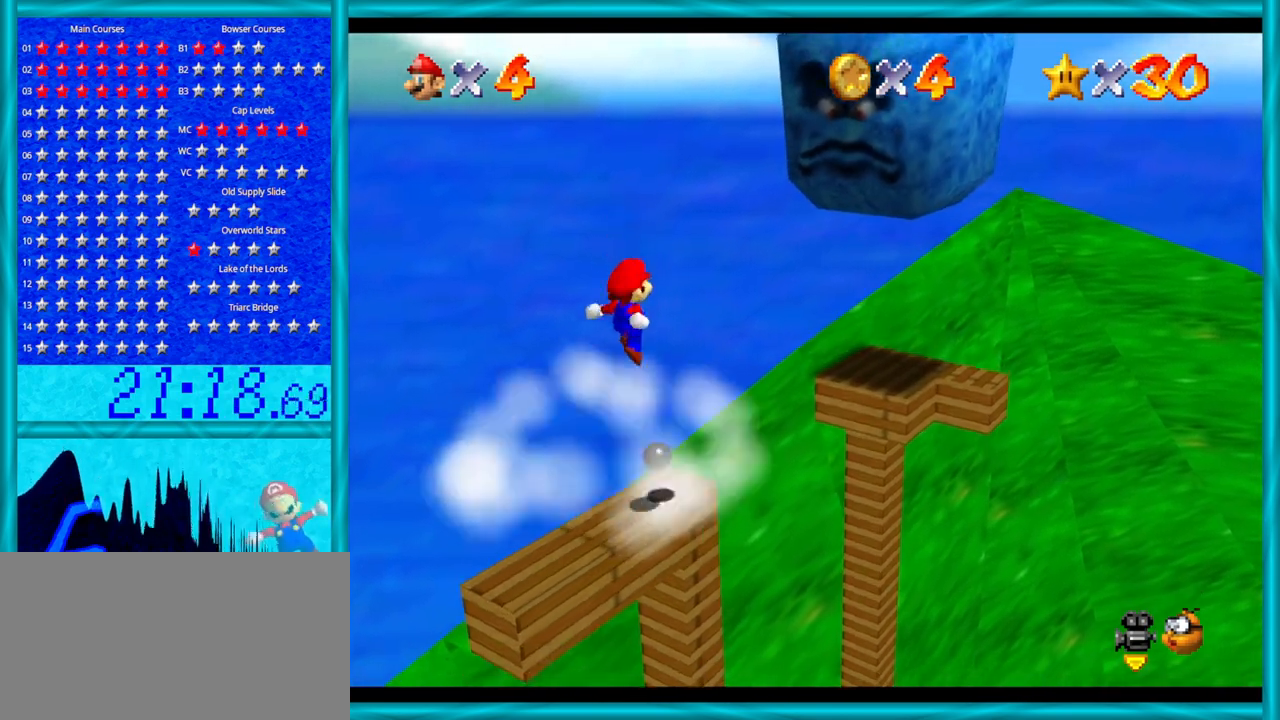
{"buttons": [], "left_stick": "center", "events": [[17, "B", "down"], [133, "left_stick", "center"], [250, "B", "up"], [450, "A", "up"]]}
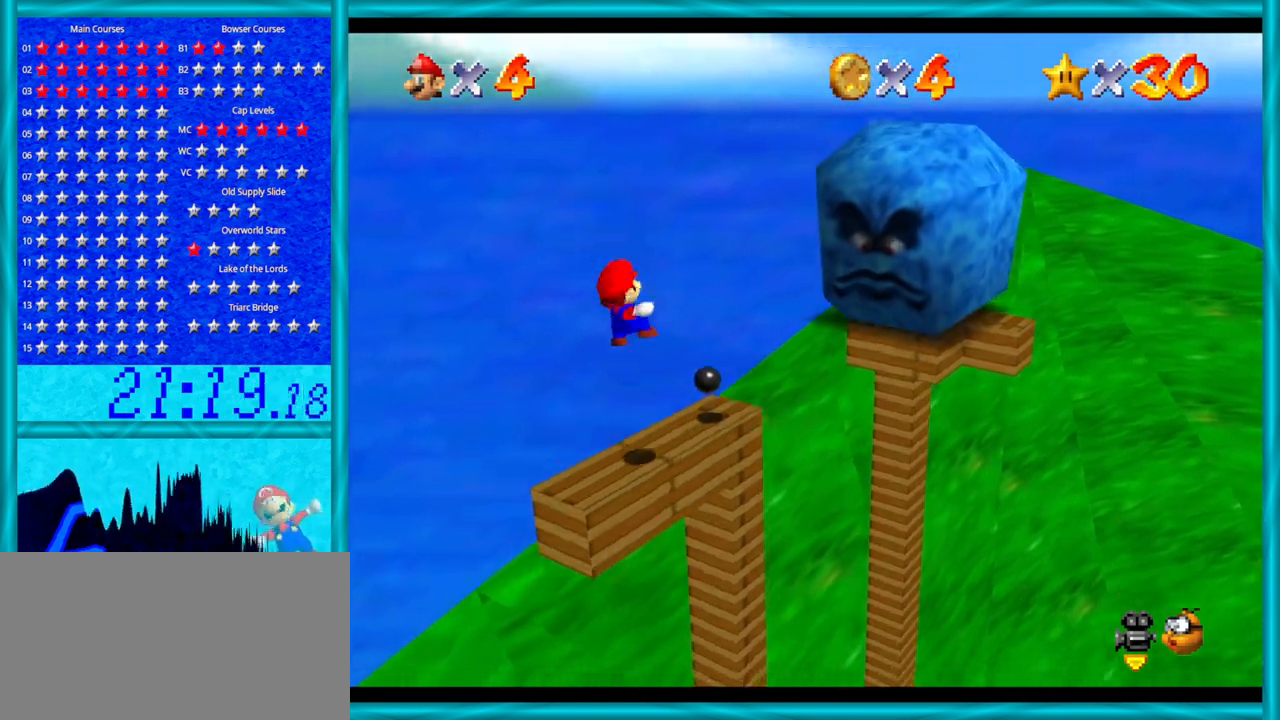
{"buttons": ["A"], "left_stick": "down-left", "events": [[233, "A", "down"], [383, "left_stick", "down-left"]]}
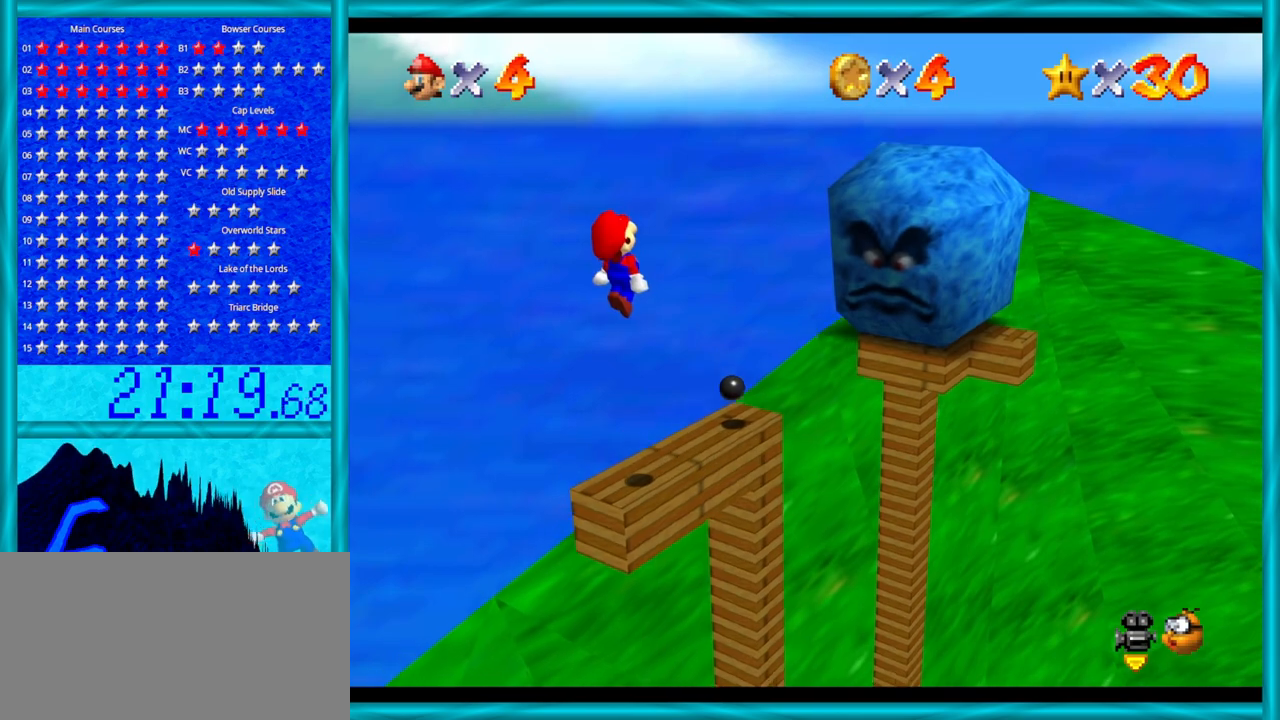
{"buttons": ["A"], "left_stick": "center", "events": [[33, "left_stick", "center"], [200, "left_stick", "up-right"], [317, "B", "down"], [350, "left_stick", "center"], [483, "B", "up"]]}
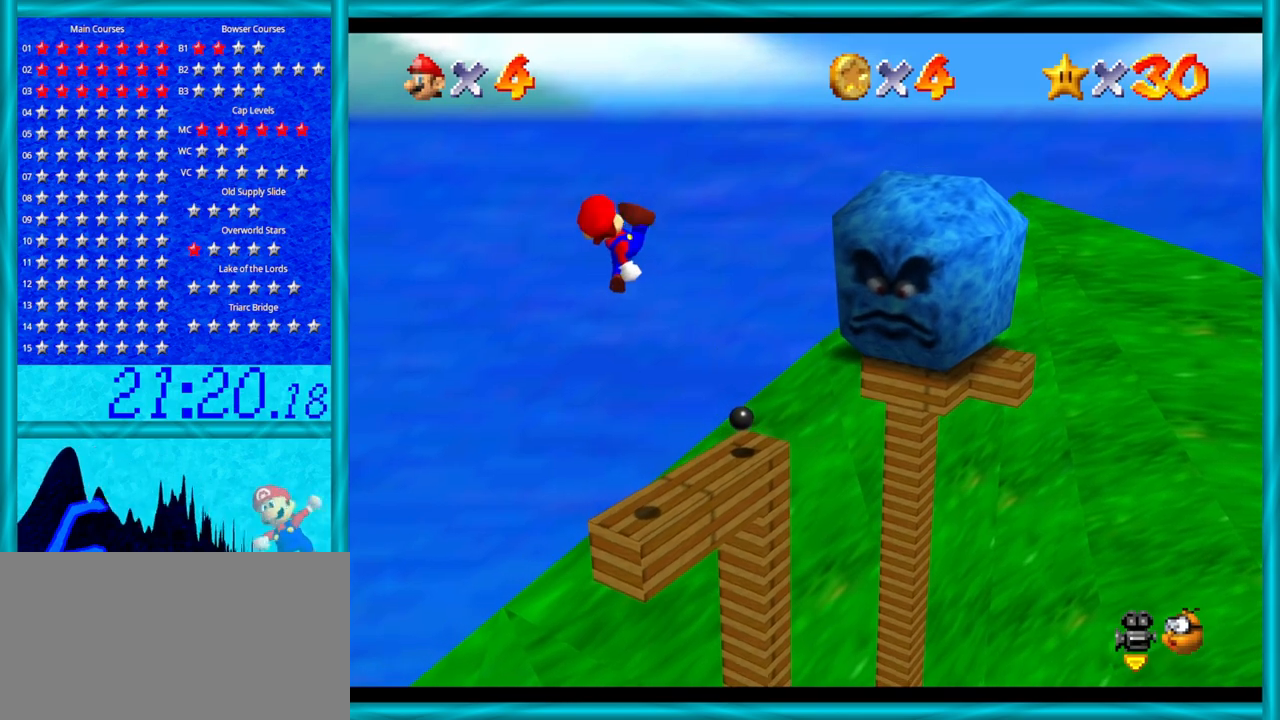
{"buttons": ["C_LEFT"], "left_stick": "center", "events": [[17, "A", "up"], [450, "C_LEFT", "down"]]}
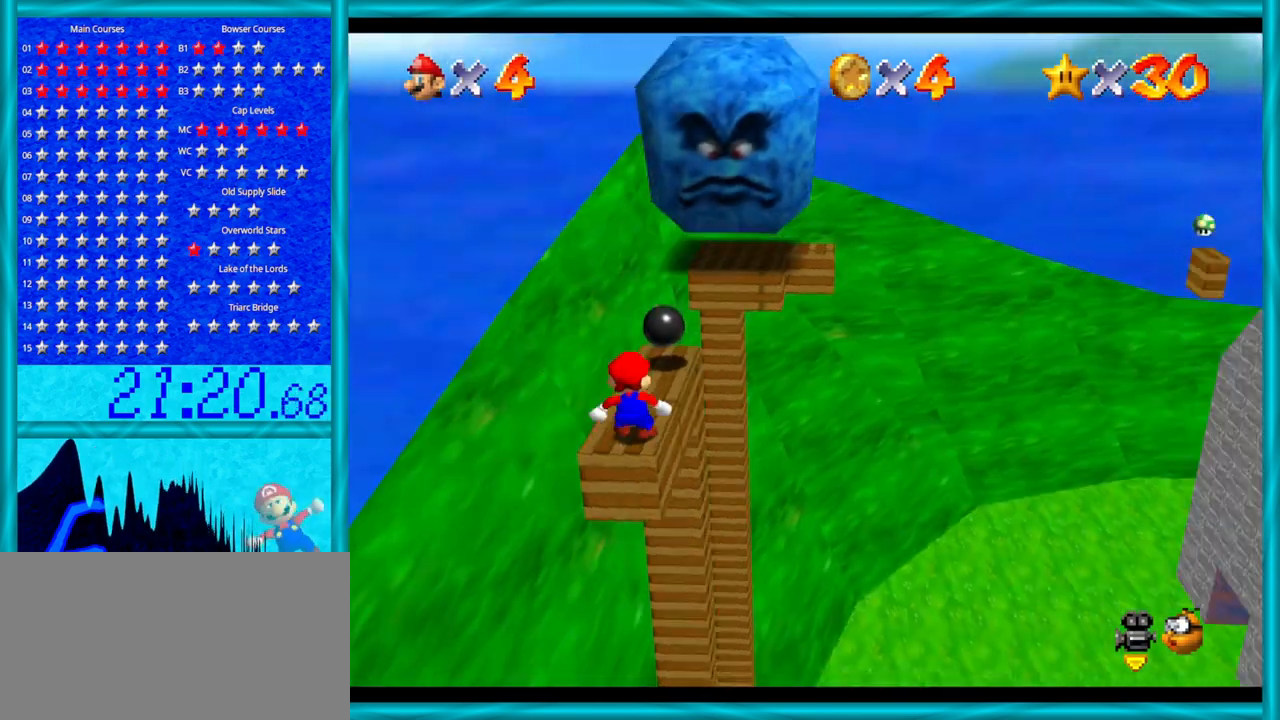
{"buttons": [], "left_stick": "center", "events": [[100, "C_LEFT", "up"]]}
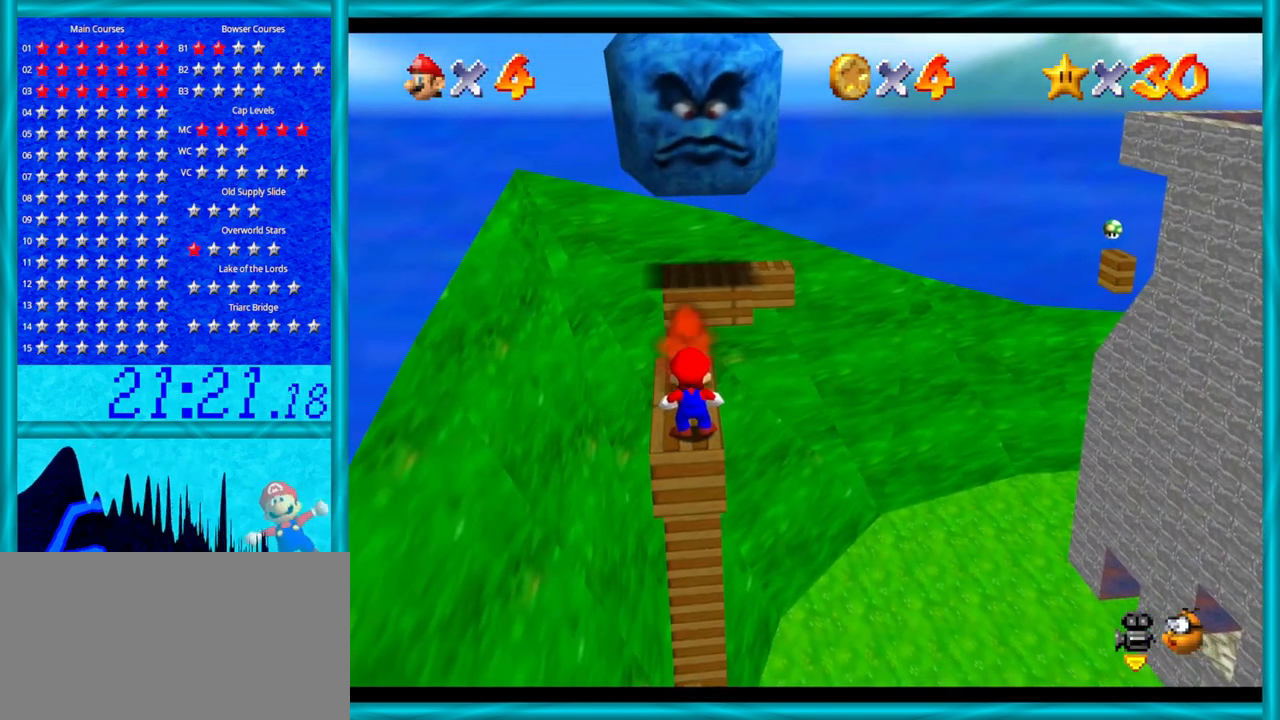
{"buttons": ["A"], "left_stick": "center", "events": [[133, "A", "down"]]}
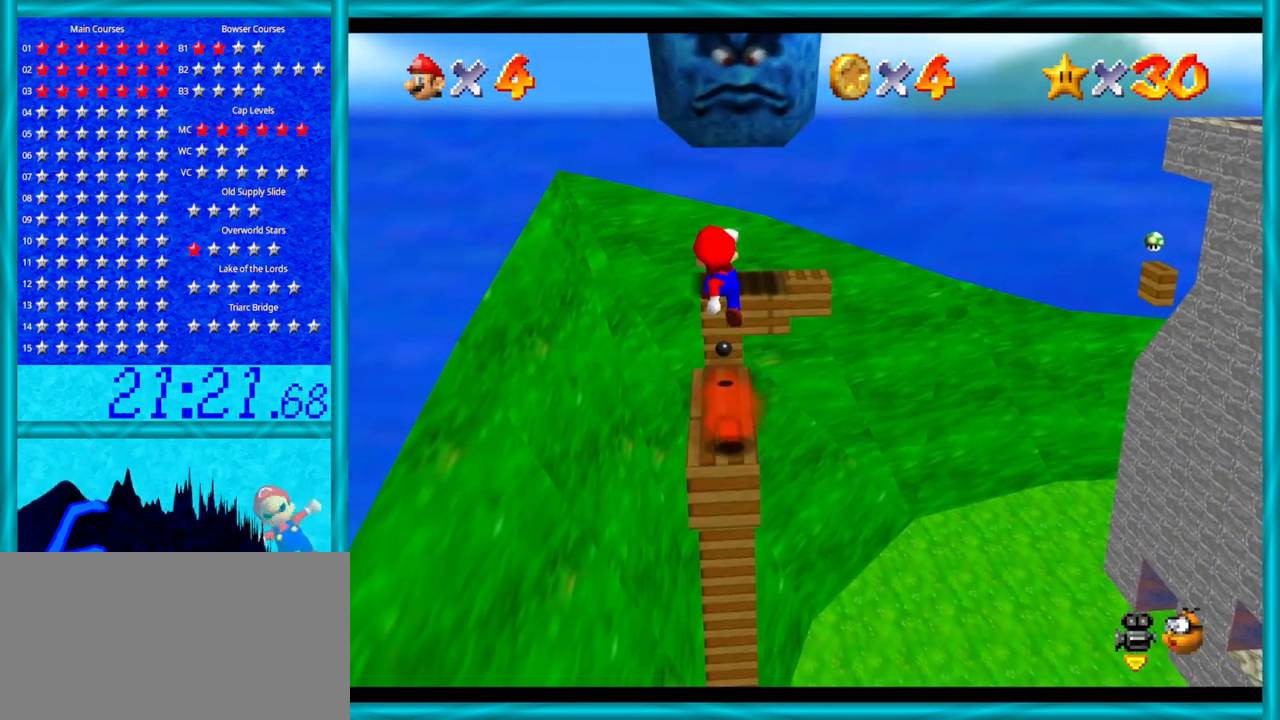
{"buttons": [], "left_stick": "up", "events": [[100, "B", "down"], [100, "left_stick", "up"], [350, "B", "up"], [350, "left_stick", "center"], [417, "A", "up"], [483, "left_stick", "up"]]}
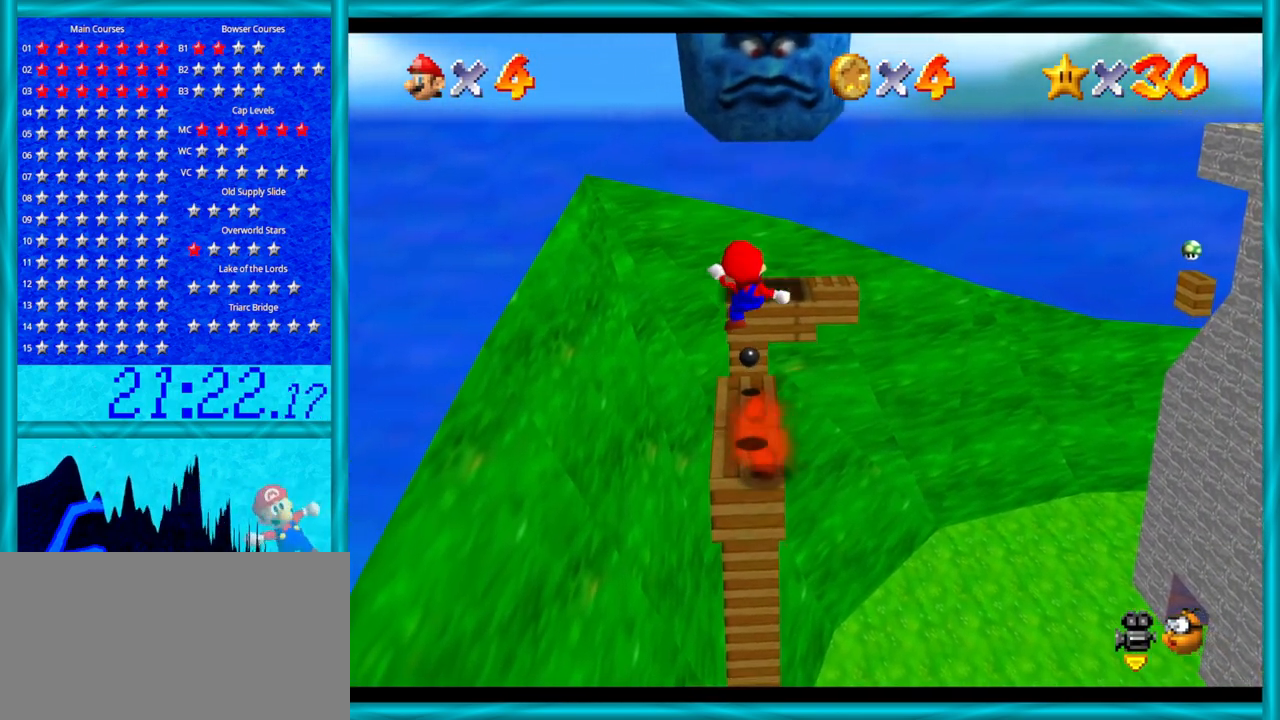
{"buttons": ["A"], "left_stick": "down", "events": [[167, "left_stick", "center"], [267, "A", "down"], [483, "left_stick", "down"]]}
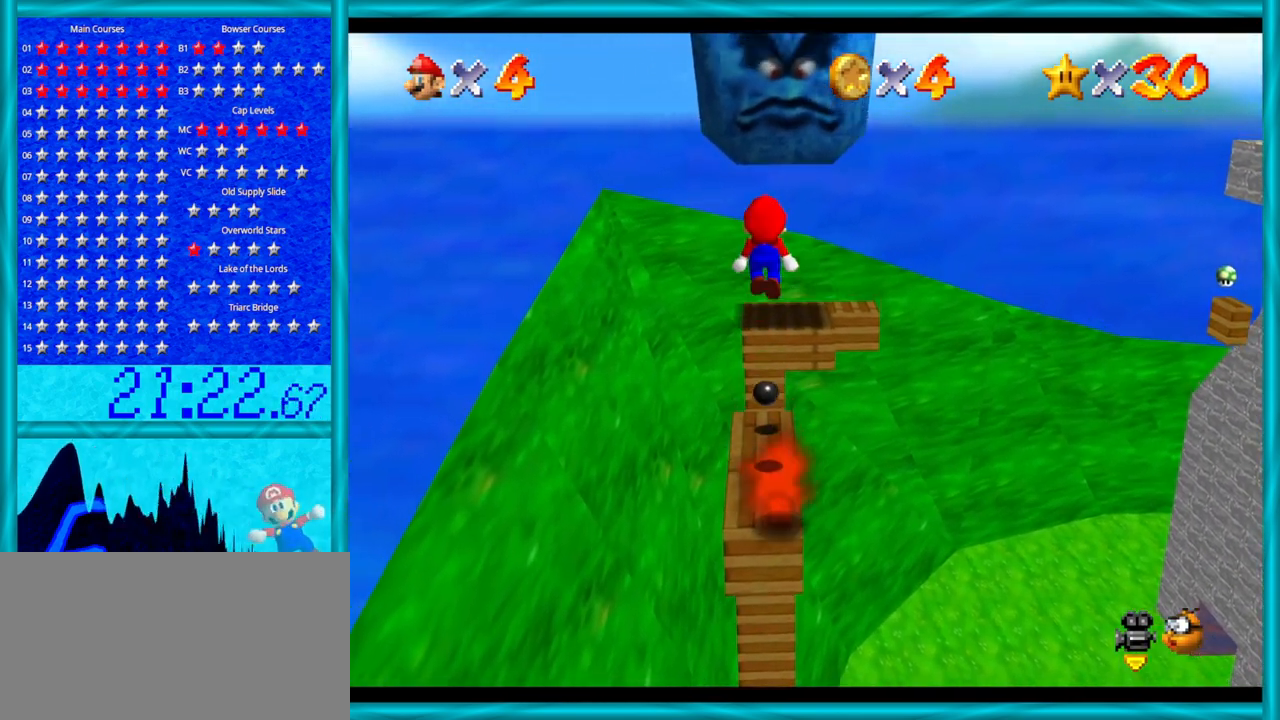
{"buttons": [], "left_stick": "up", "events": [[133, "left_stick", "center"], [283, "left_stick", "up"], [417, "A", "up"]]}